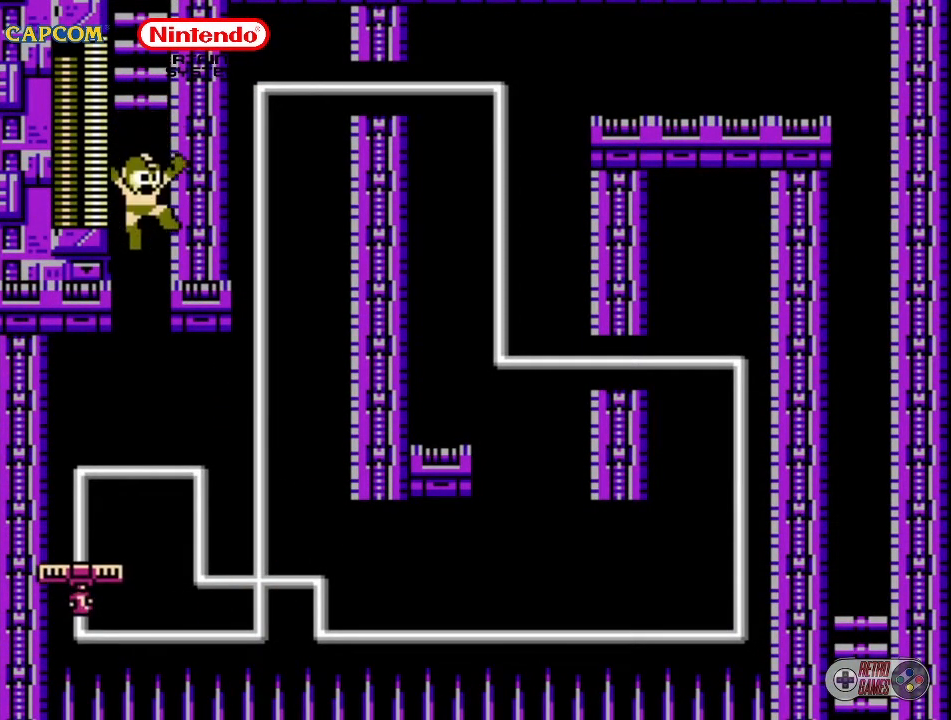
Gameplay with a controller (Nintendo layout); each line is a JSON object with the inputs held at the frame after it. "events" lists button and stick changes between this image and that frame as [ms after this image, input, new state], when the widget could be followed in between. Not read: L3 R3.
{"buttons": [], "events": [[217, "DPAD_DOWN", "up"]]}
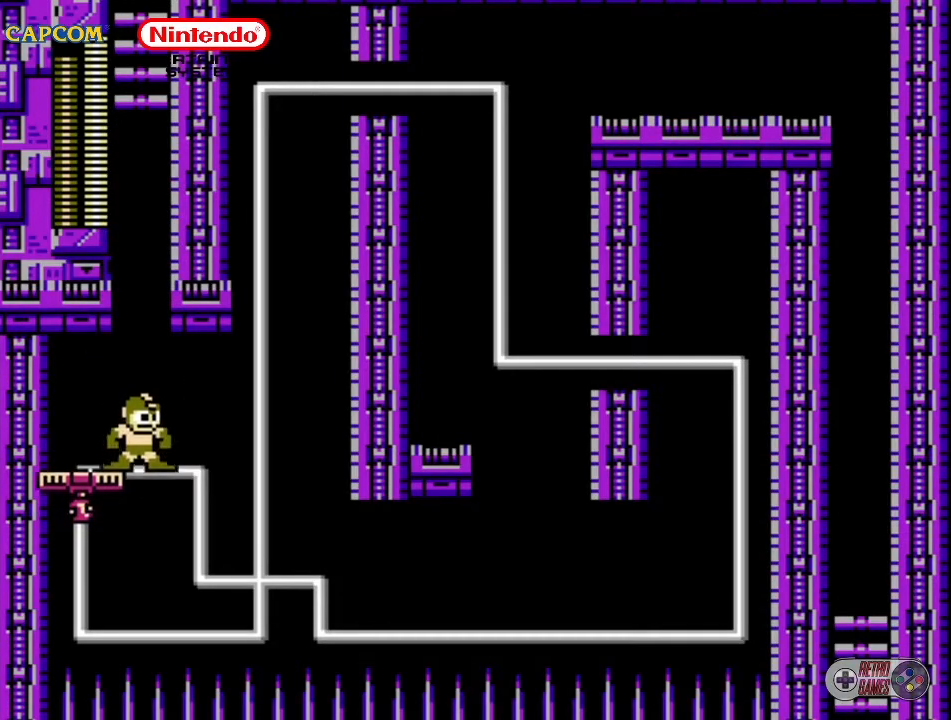
{"buttons": [], "events": [[250, "DPAD_LEFT", "down"], [400, "DPAD_LEFT", "up"]]}
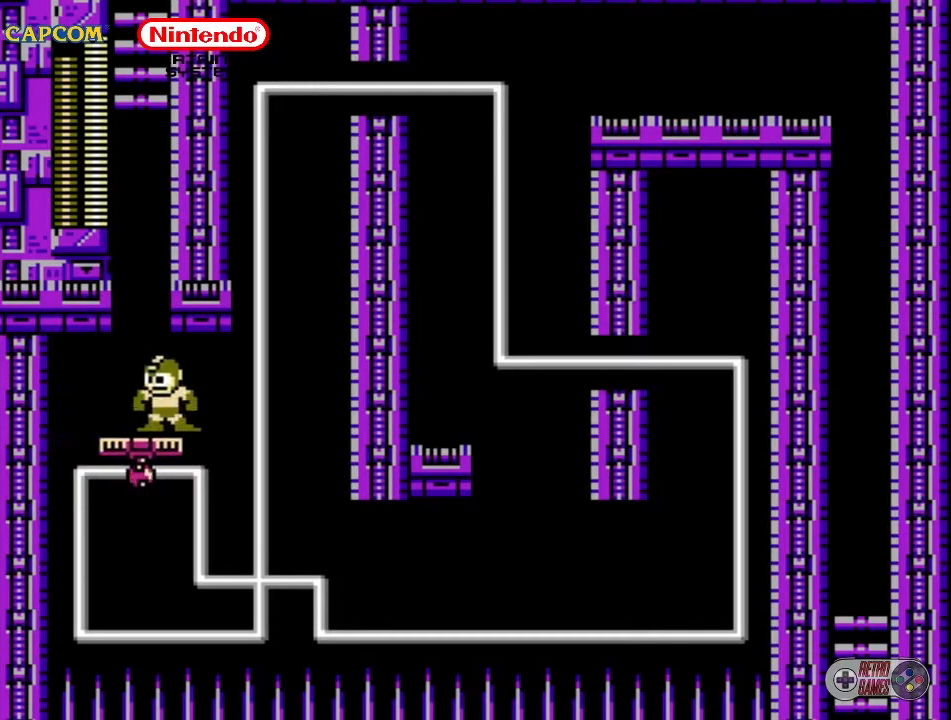
{"buttons": [], "events": []}
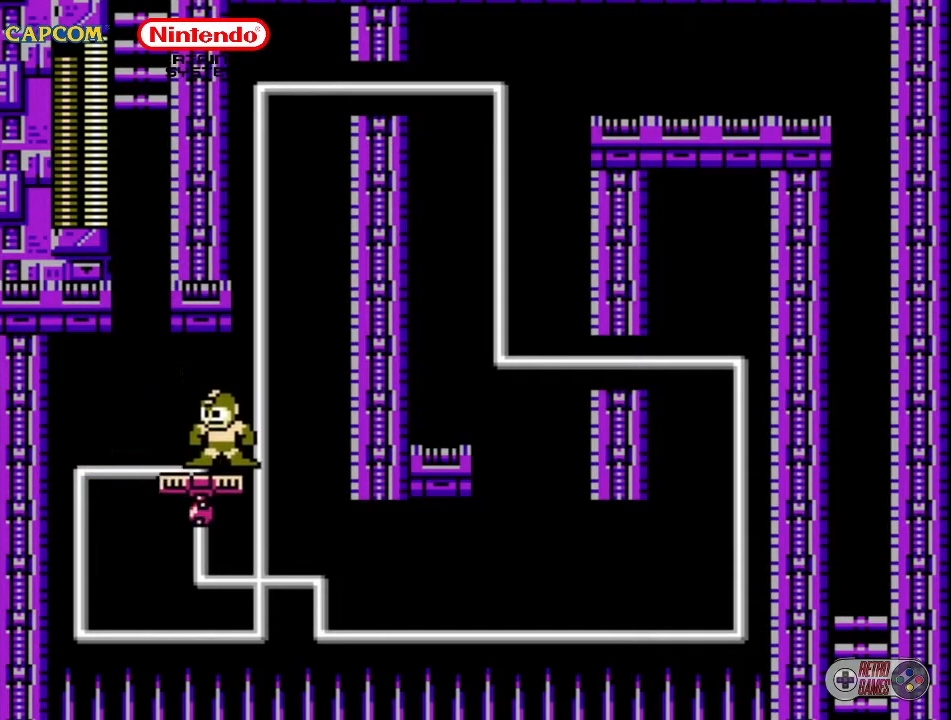
{"buttons": [], "events": []}
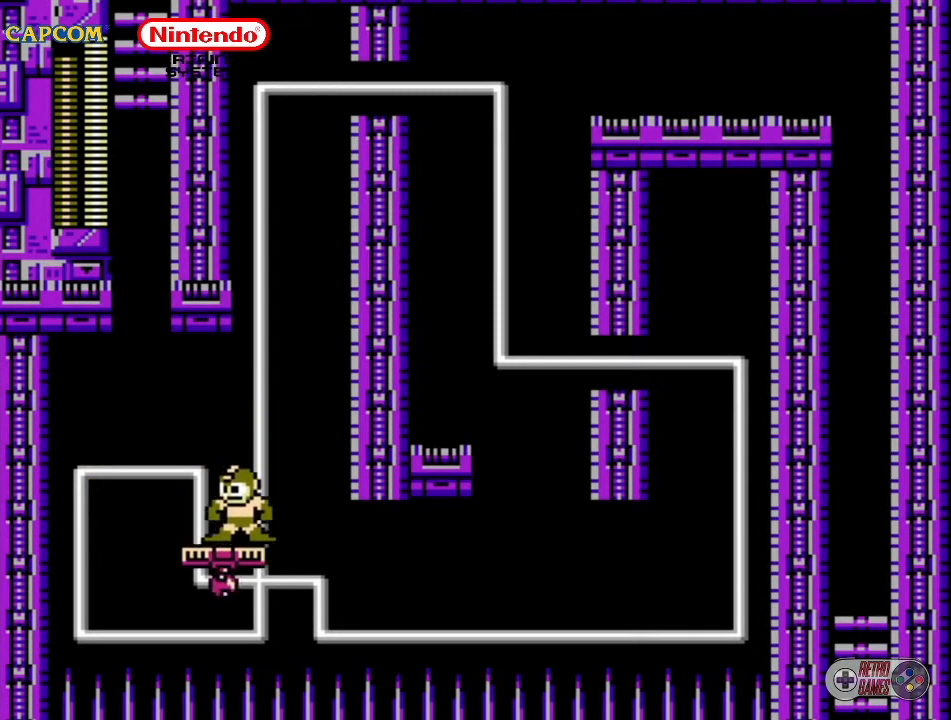
{"buttons": [], "events": []}
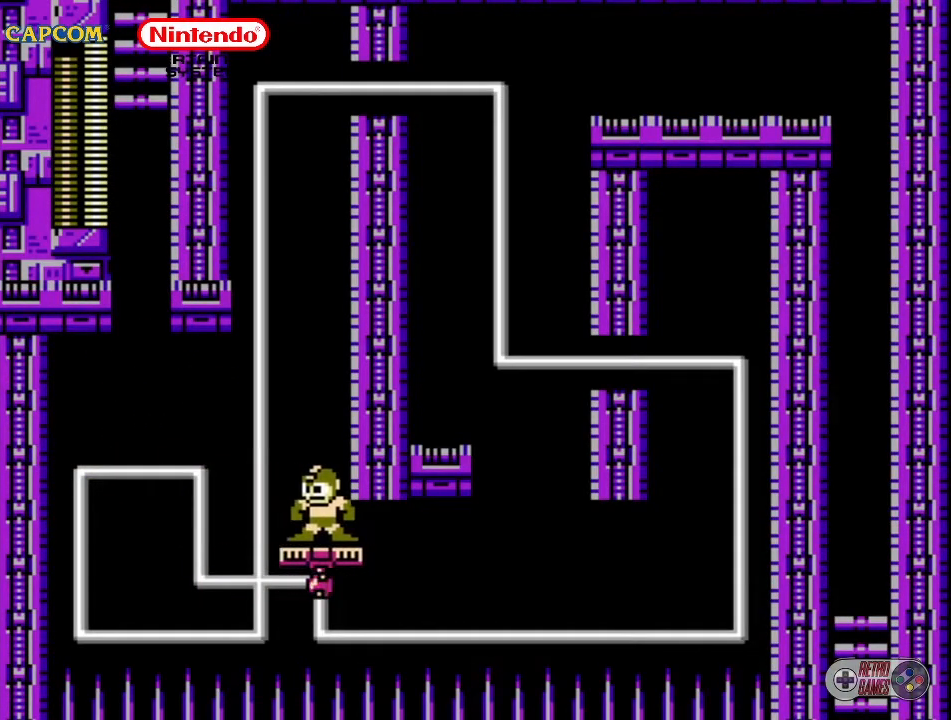
{"buttons": [], "events": []}
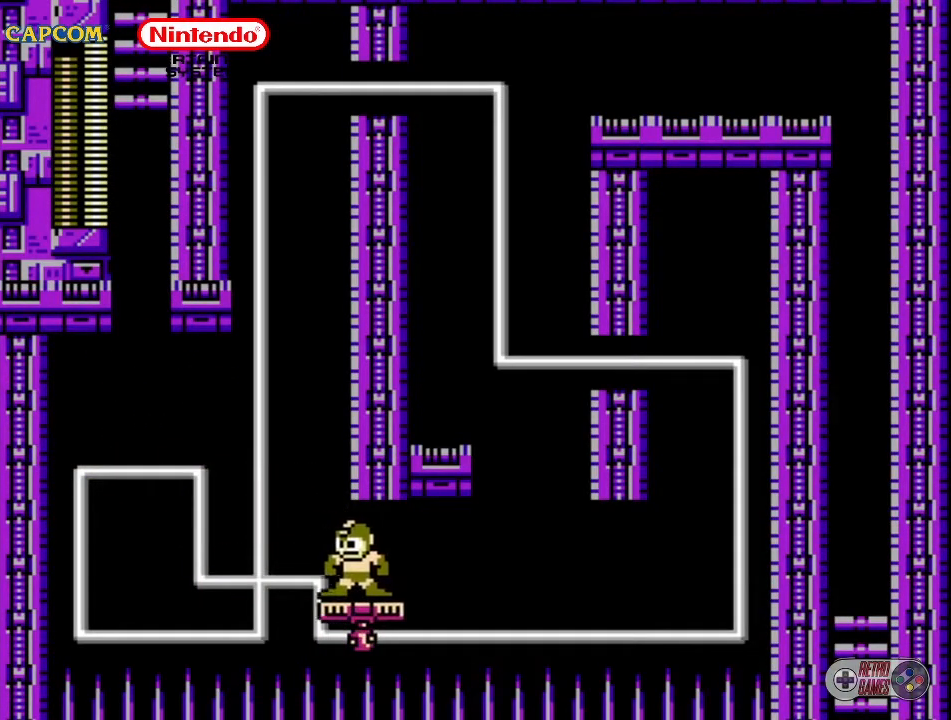
{"buttons": [], "events": []}
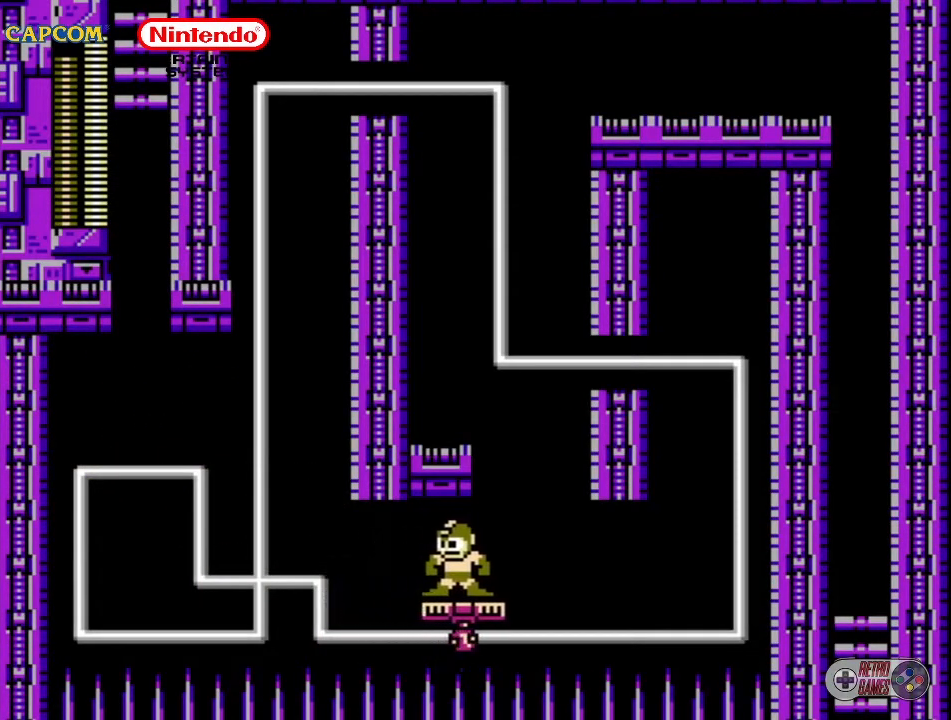
{"buttons": ["A", "DPAD_LEFT"], "events": [[300, "A", "down"], [417, "DPAD_LEFT", "down"]]}
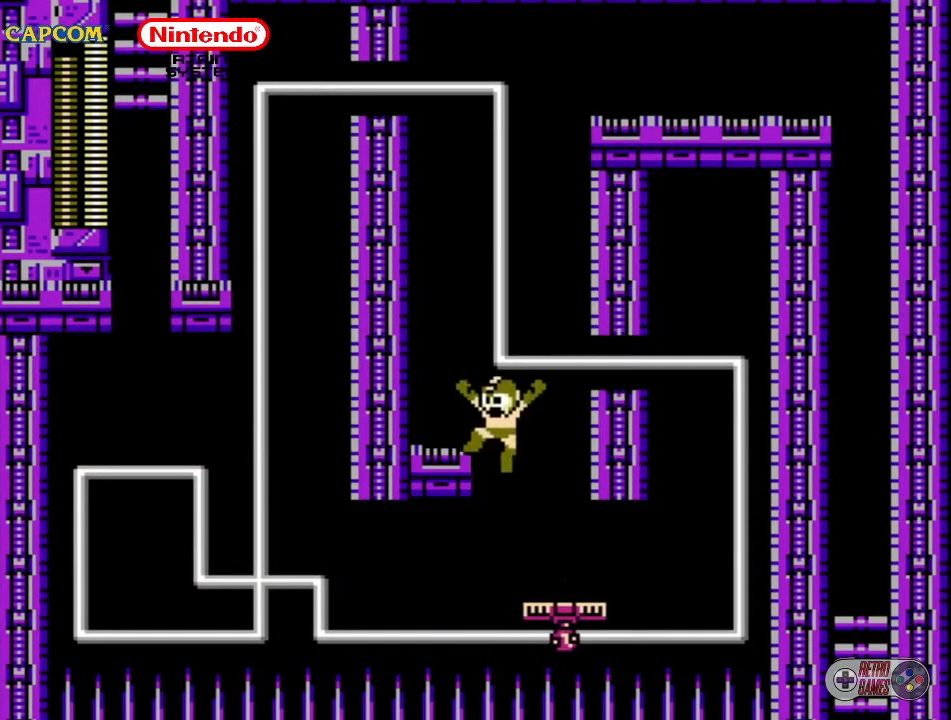
{"buttons": [], "events": [[167, "A", "up"], [367, "DPAD_LEFT", "up"]]}
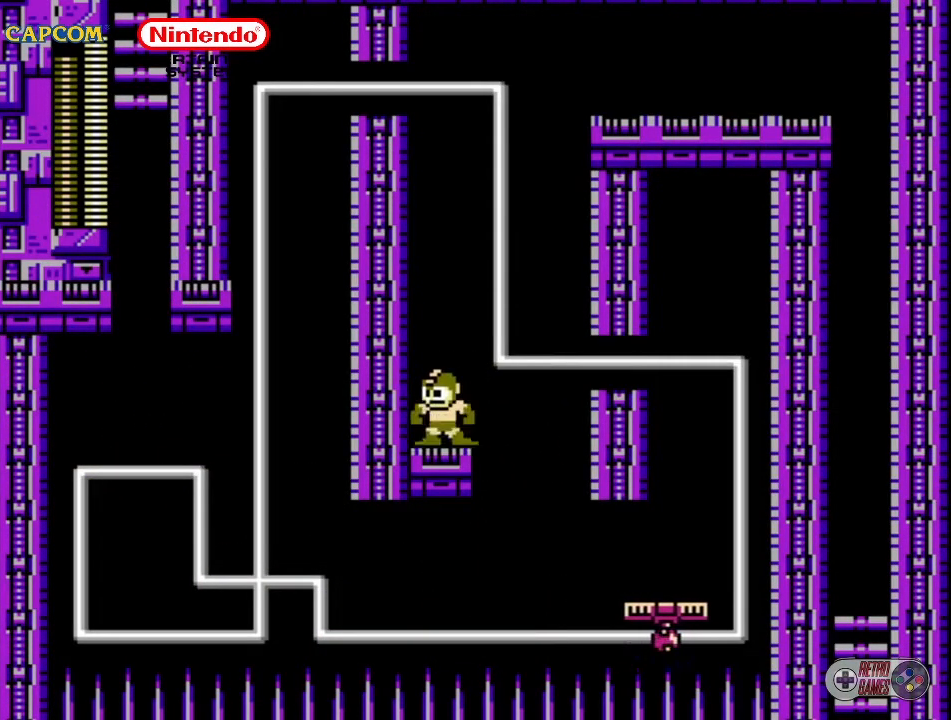
{"buttons": [], "events": [[50, "DPAD_RIGHT", "down"], [117, "DPAD_RIGHT", "up"]]}
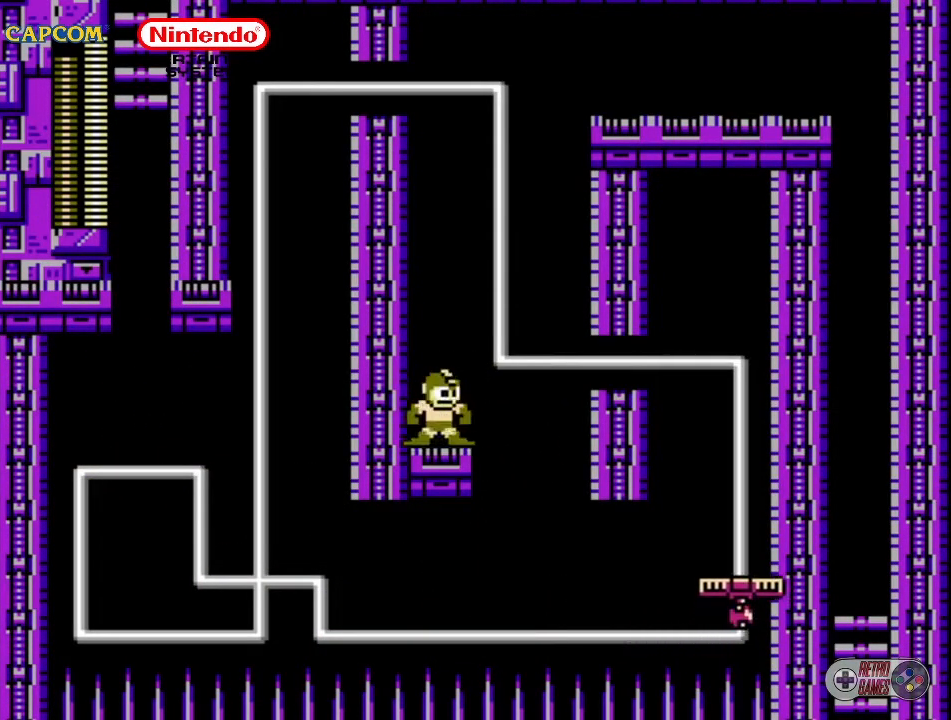
{"buttons": [], "events": []}
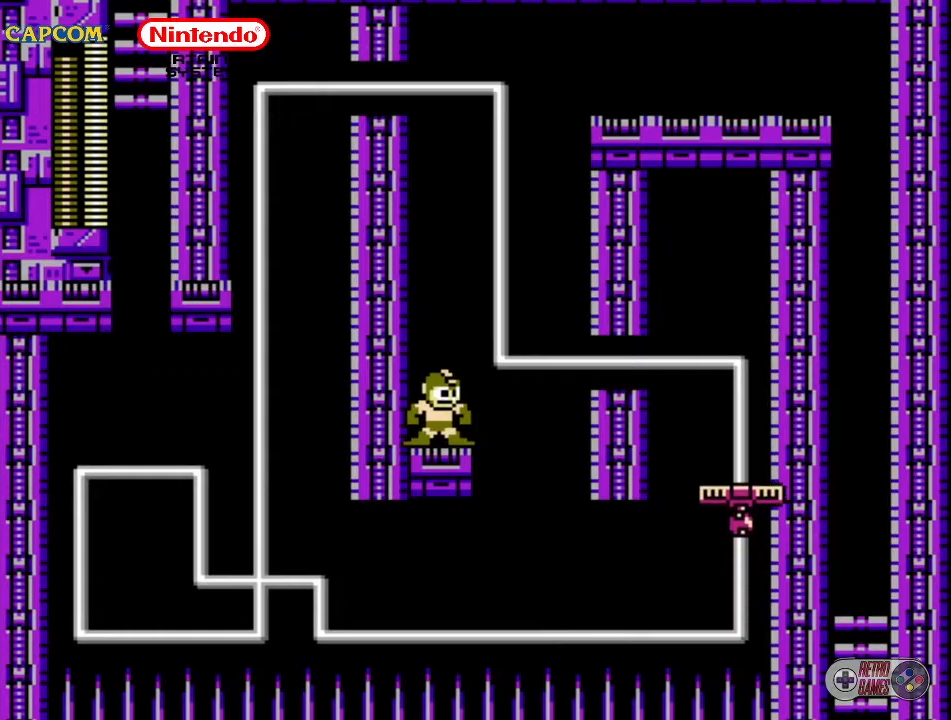
{"buttons": [], "events": []}
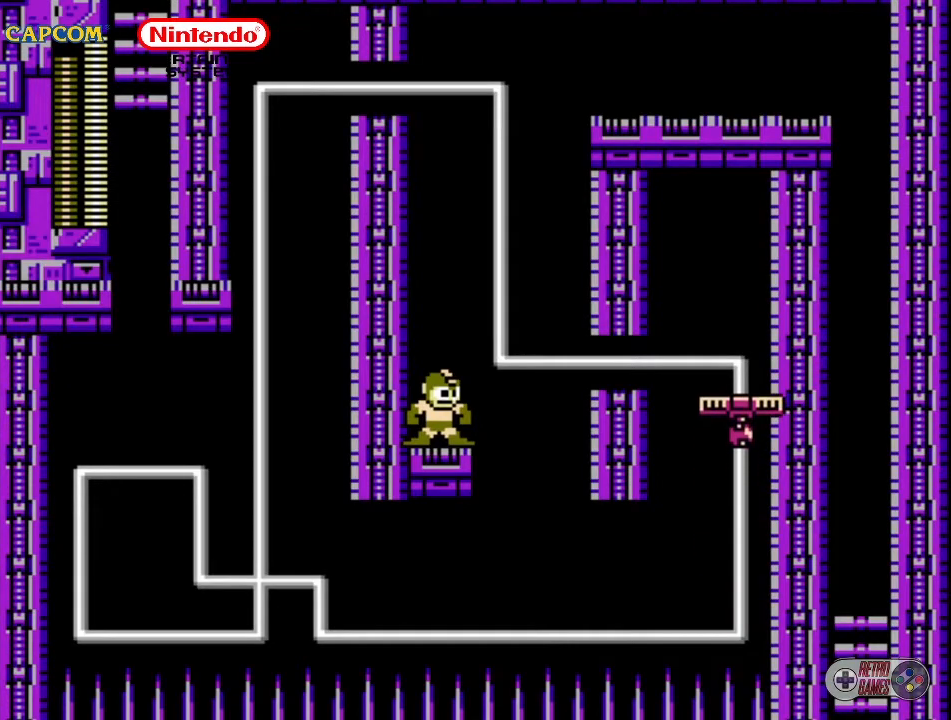
{"buttons": [], "events": []}
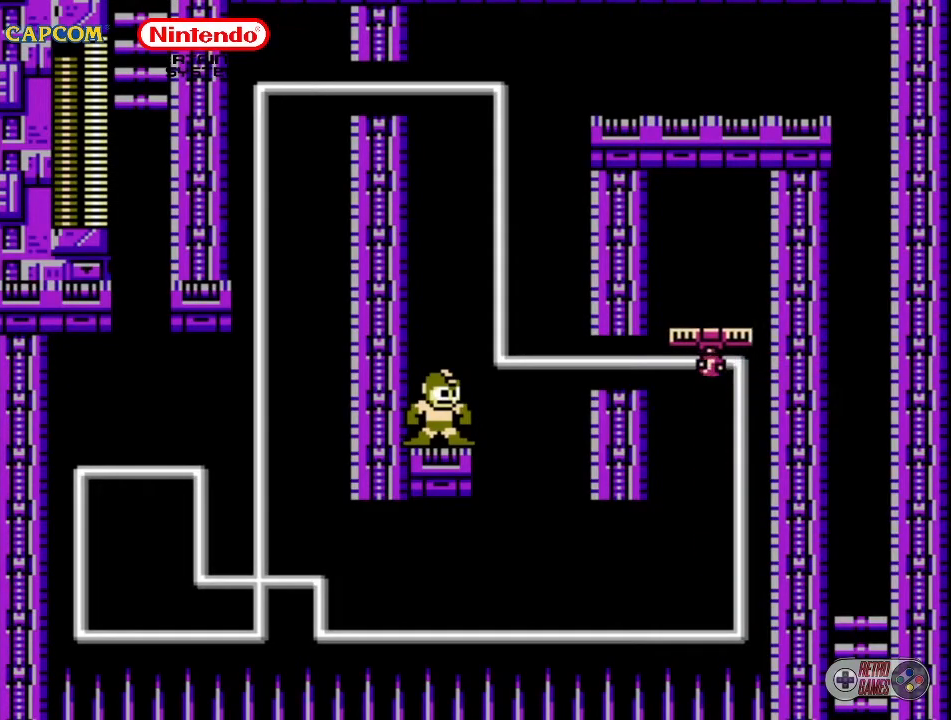
{"buttons": ["A", "DPAD_RIGHT"], "events": [[267, "A", "down"], [350, "DPAD_RIGHT", "down"]]}
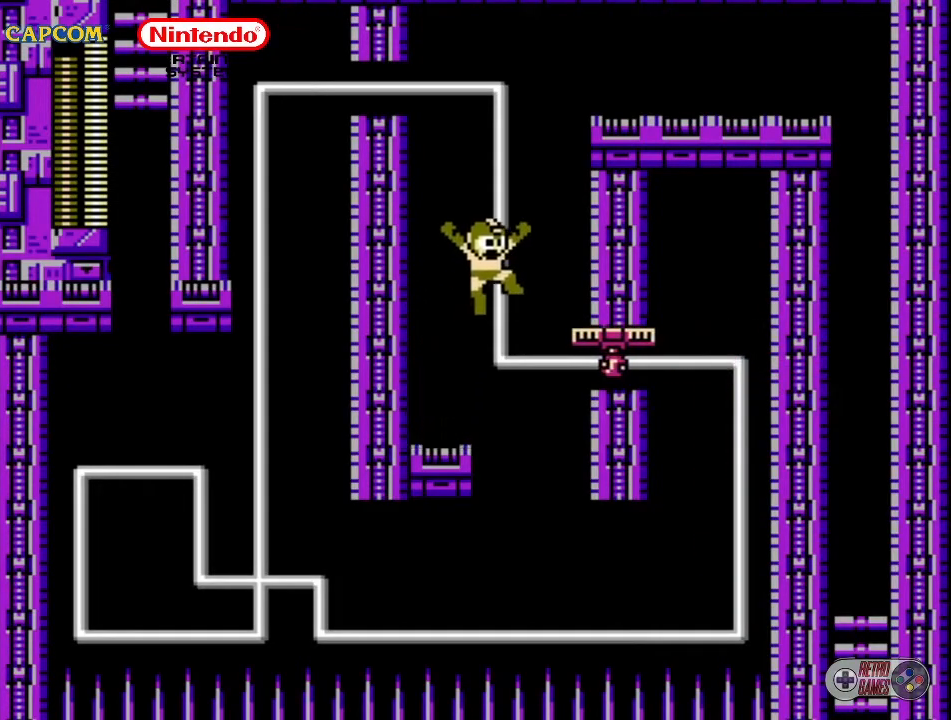
{"buttons": [], "events": [[233, "A", "up"], [250, "DPAD_RIGHT", "up"]]}
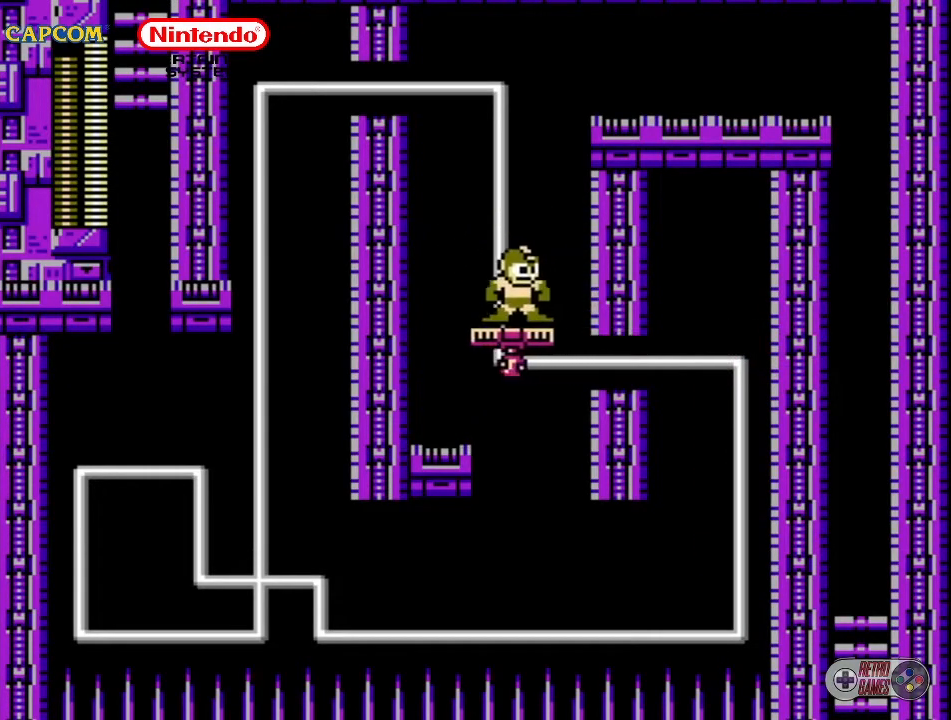
{"buttons": [], "events": []}
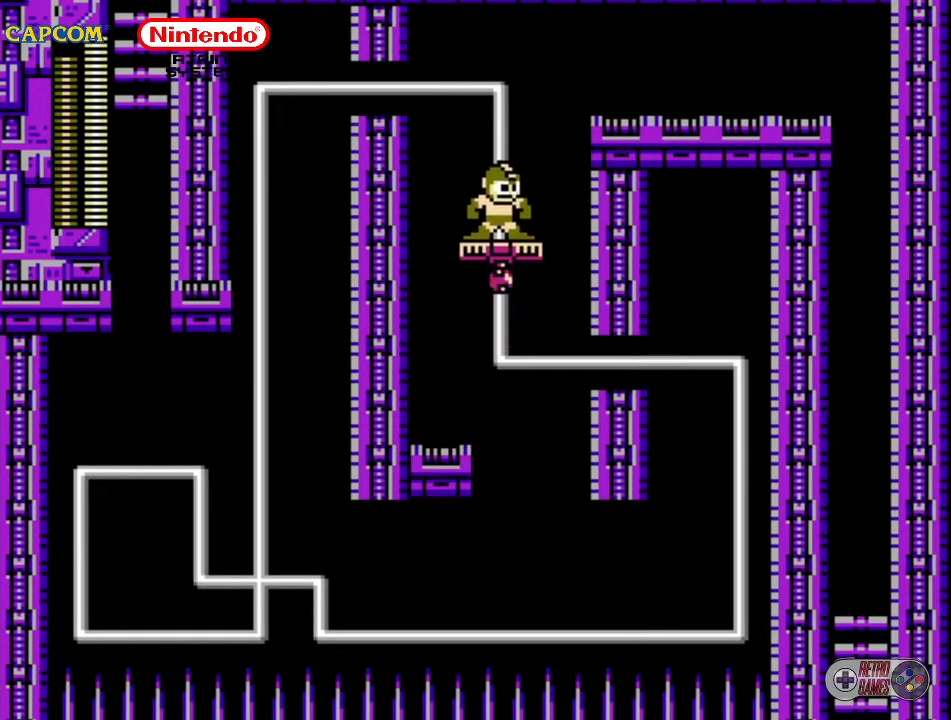
{"buttons": ["A", "DPAD_RIGHT"], "events": [[250, "DPAD_RIGHT", "down"], [417, "A", "down"]]}
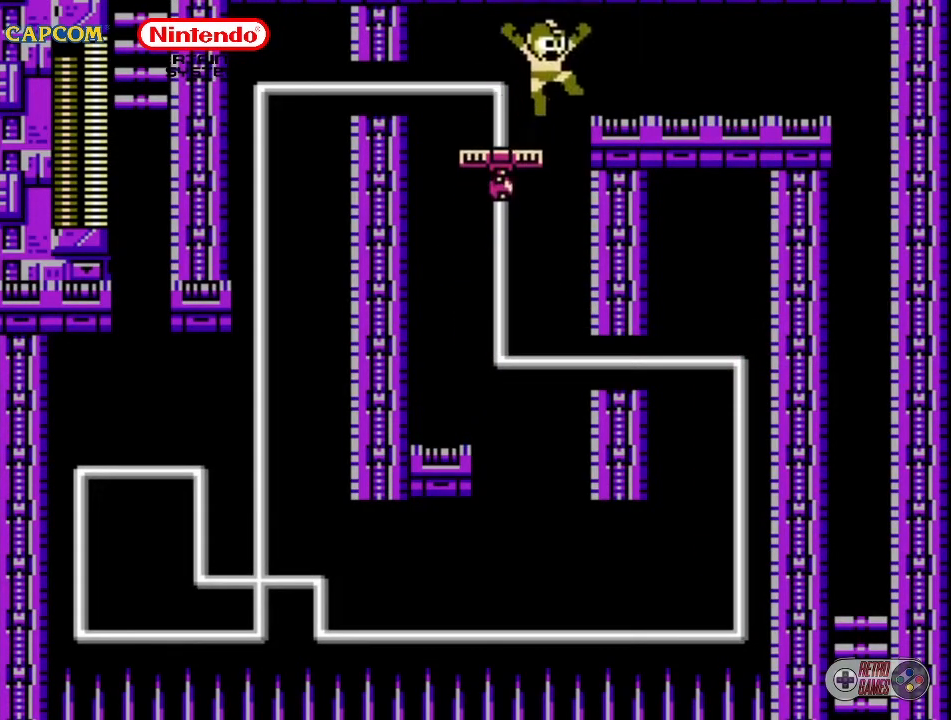
{"buttons": ["DPAD_RIGHT"], "events": [[350, "A", "up"]]}
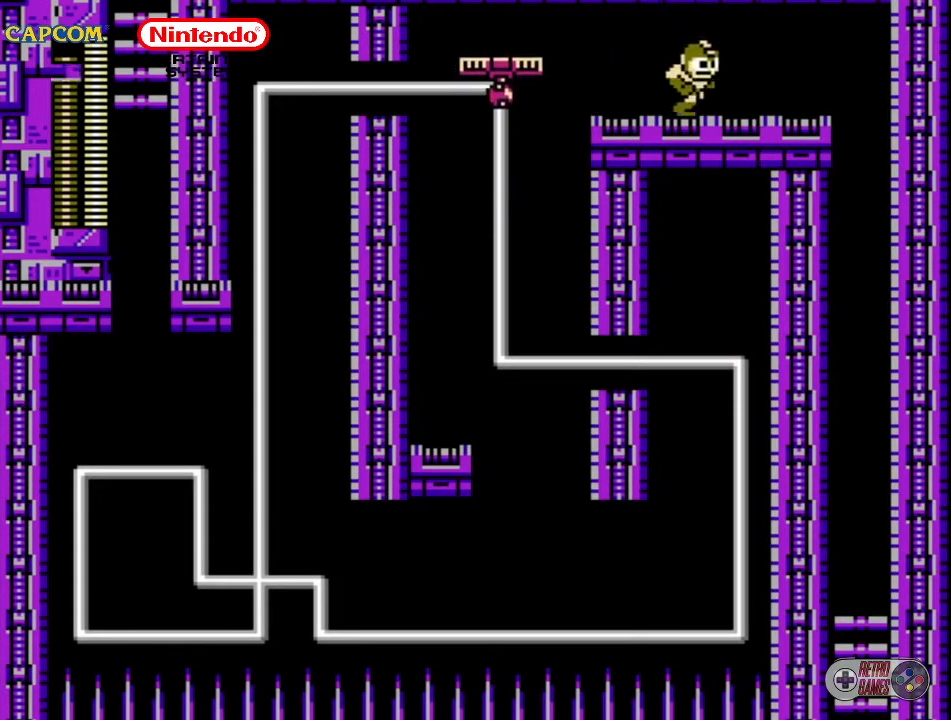
{"buttons": ["DPAD_RIGHT"], "events": []}
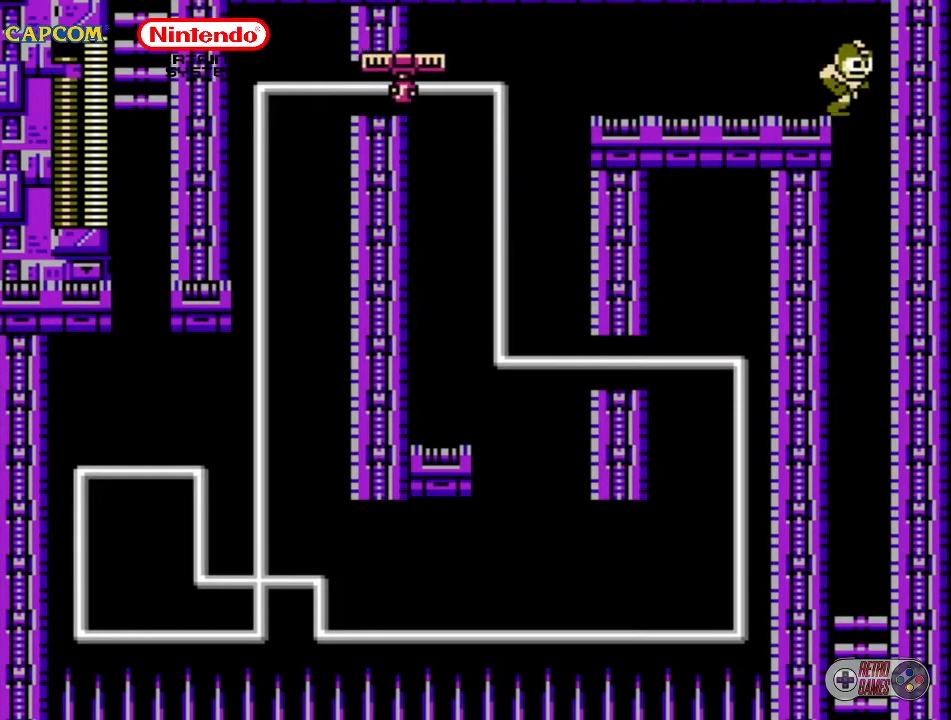
{"buttons": ["DPAD_DOWN"], "events": [[150, "DPAD_RIGHT", "up"], [350, "DPAD_DOWN", "down"]]}
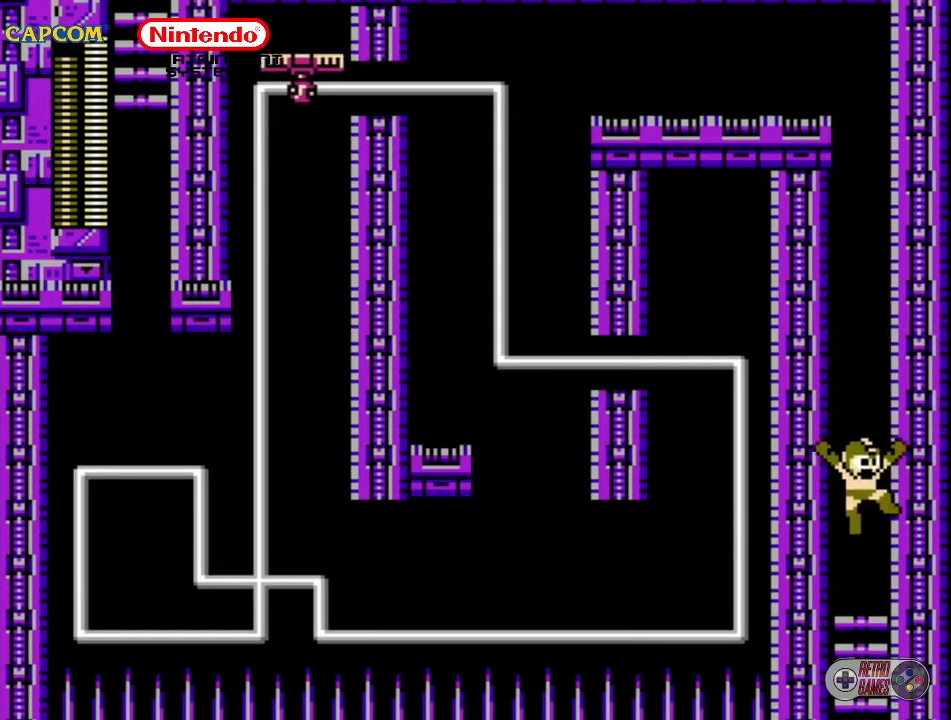
{"buttons": ["DPAD_DOWN"], "events": []}
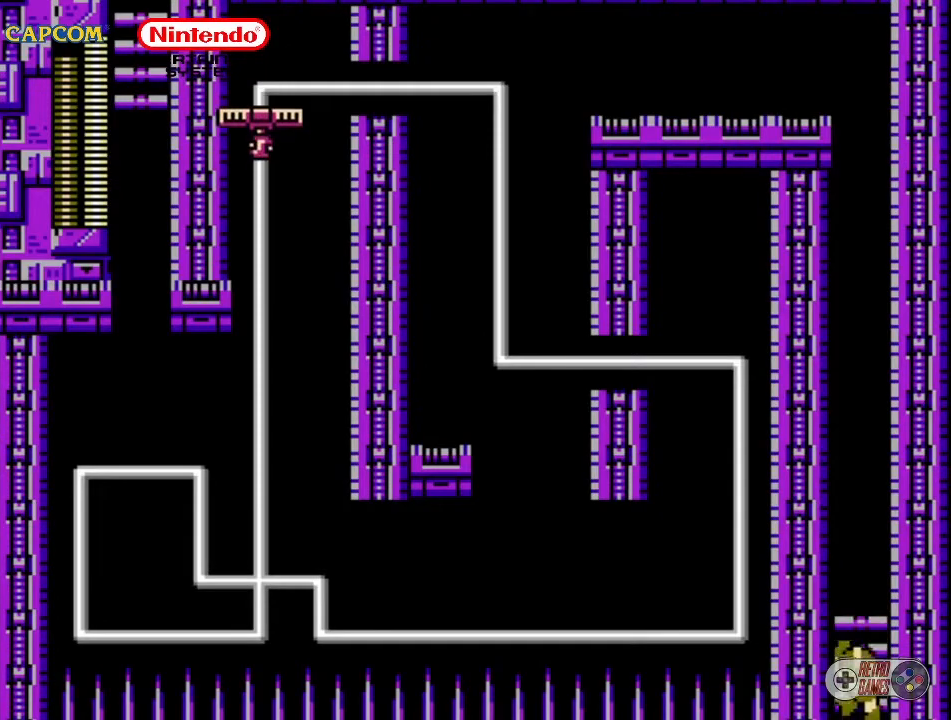
{"buttons": ["DPAD_DOWN"], "events": []}
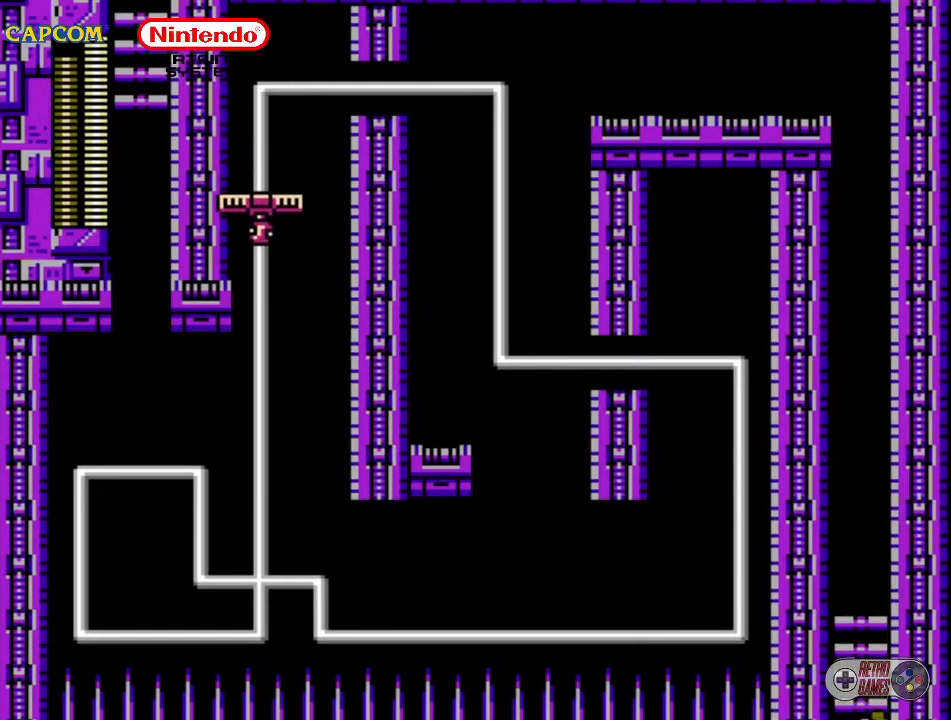
{"buttons": [], "events": [[450, "DPAD_DOWN", "up"]]}
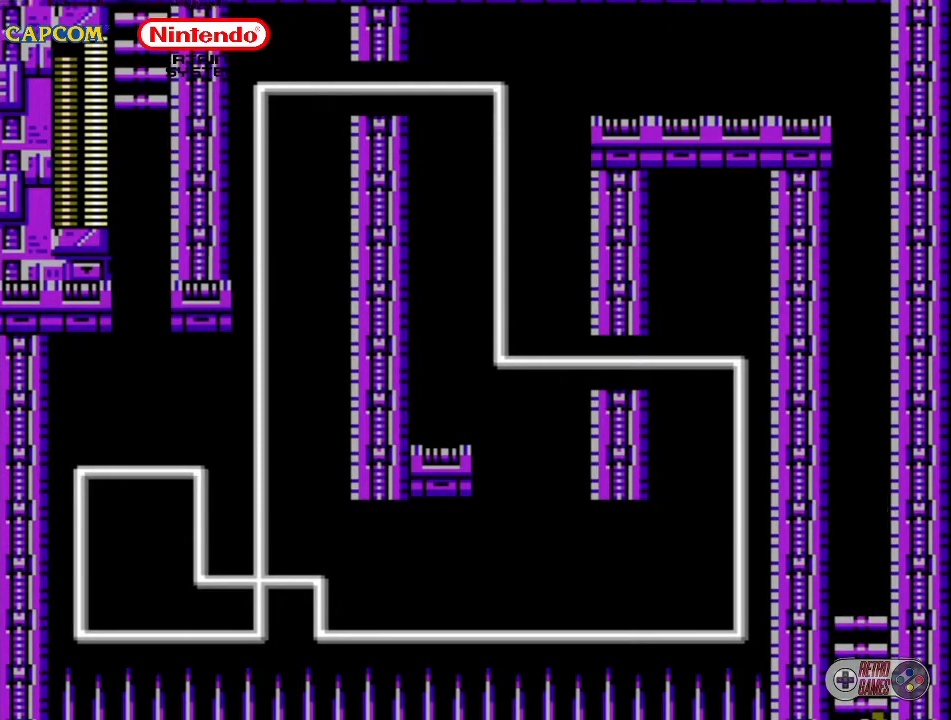
{"buttons": [], "events": []}
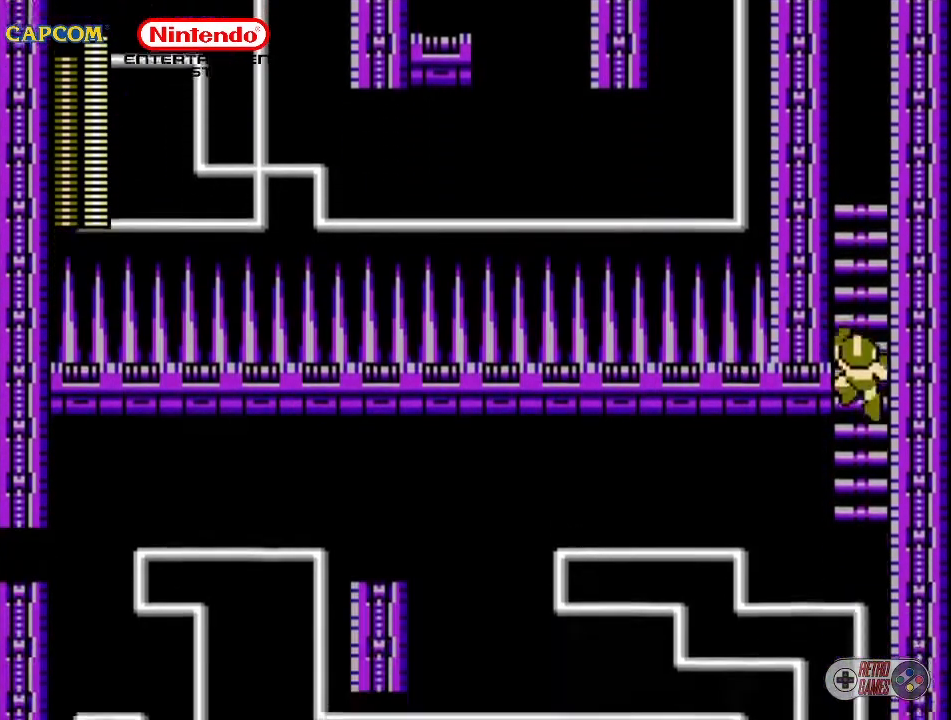
{"buttons": [], "events": []}
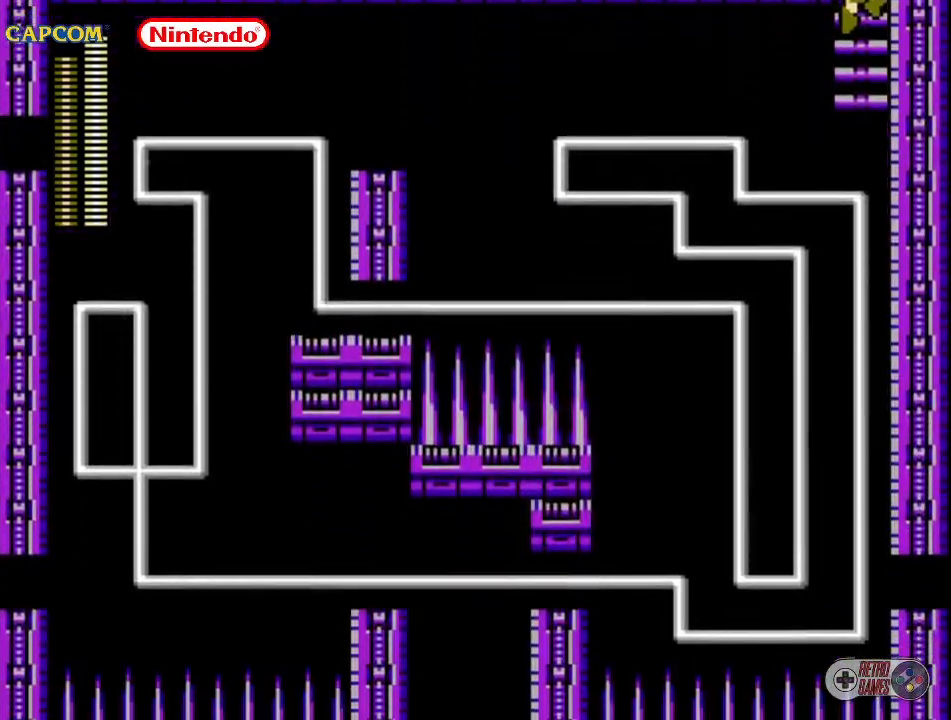
{"buttons": ["DPAD_DOWN"], "events": [[350, "DPAD_DOWN", "down"]]}
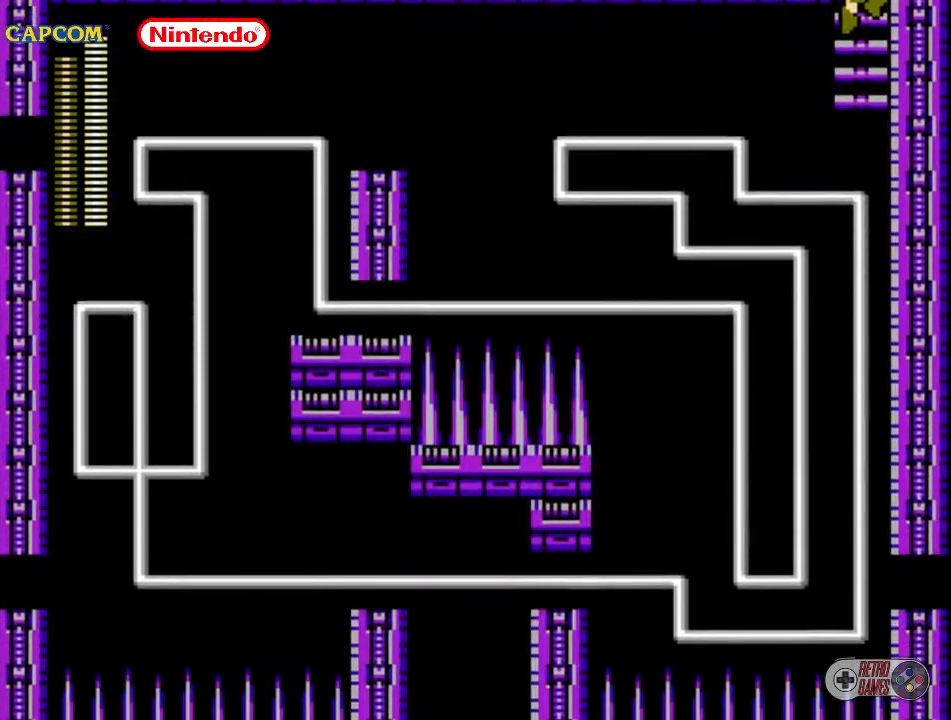
{"buttons": ["DPAD_DOWN"], "events": []}
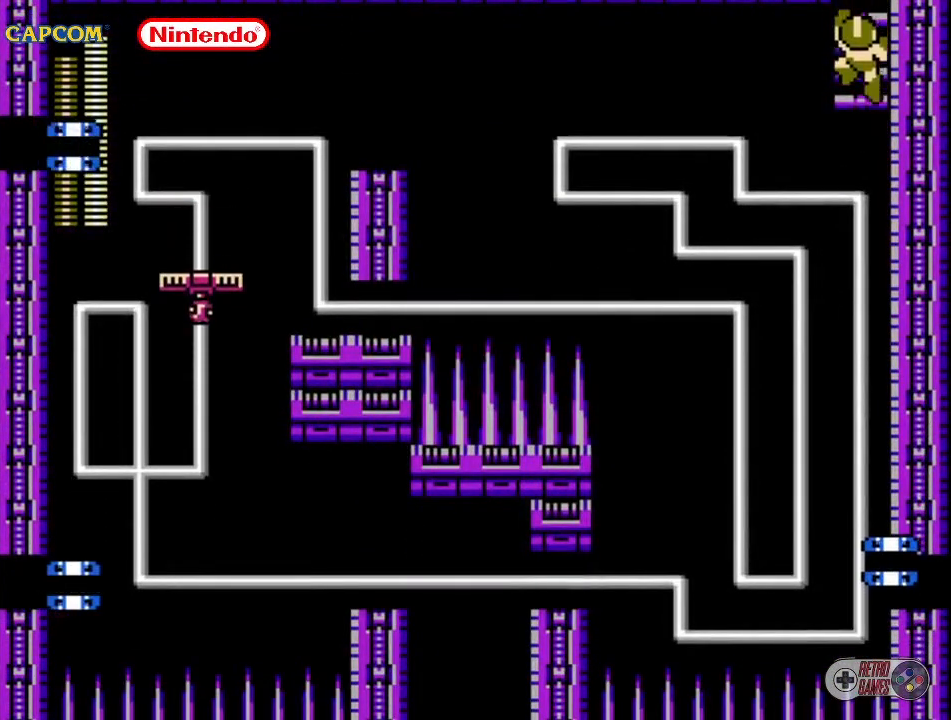
{"buttons": [], "events": [[150, "DPAD_DOWN", "up"]]}
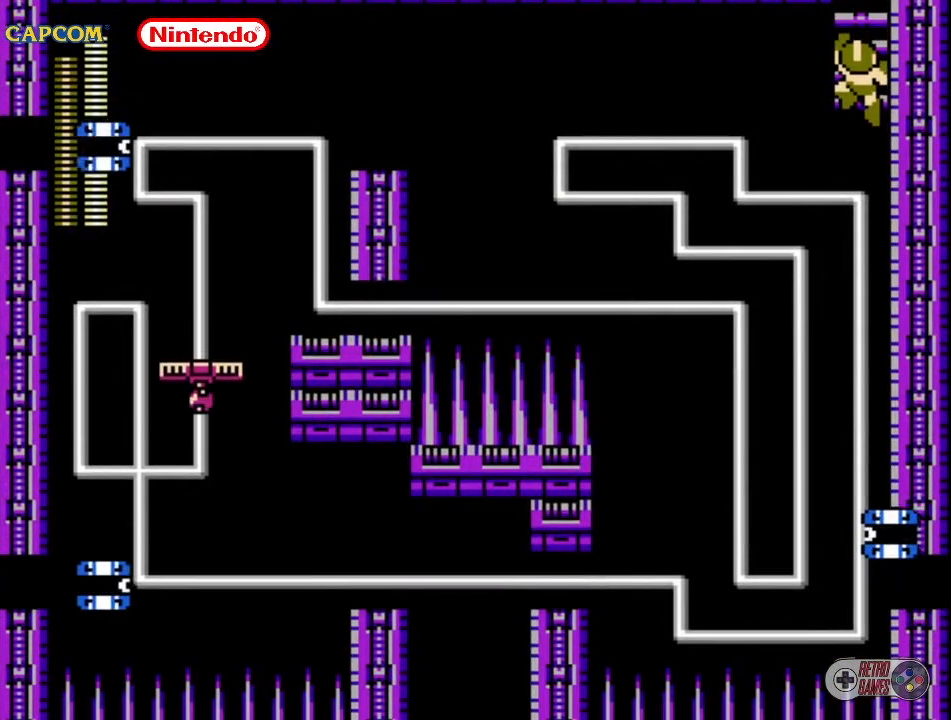
{"buttons": ["B", "DPAD_DOWN"], "events": [[483, "B", "down"], [483, "DPAD_DOWN", "down"]]}
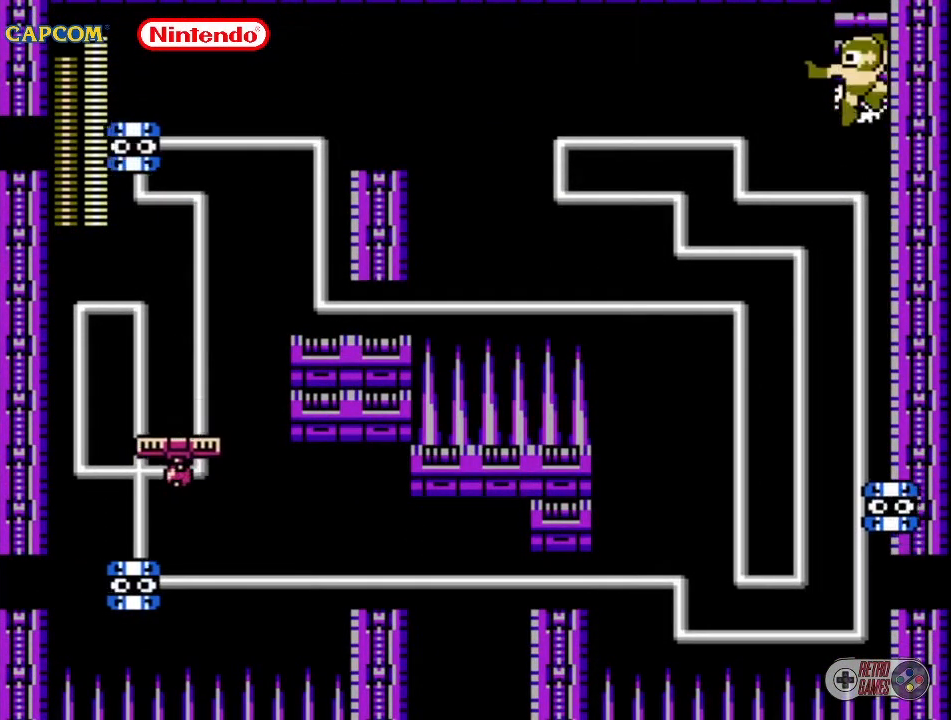
{"buttons": [], "events": [[67, "B", "up"], [67, "DPAD_DOWN", "up"]]}